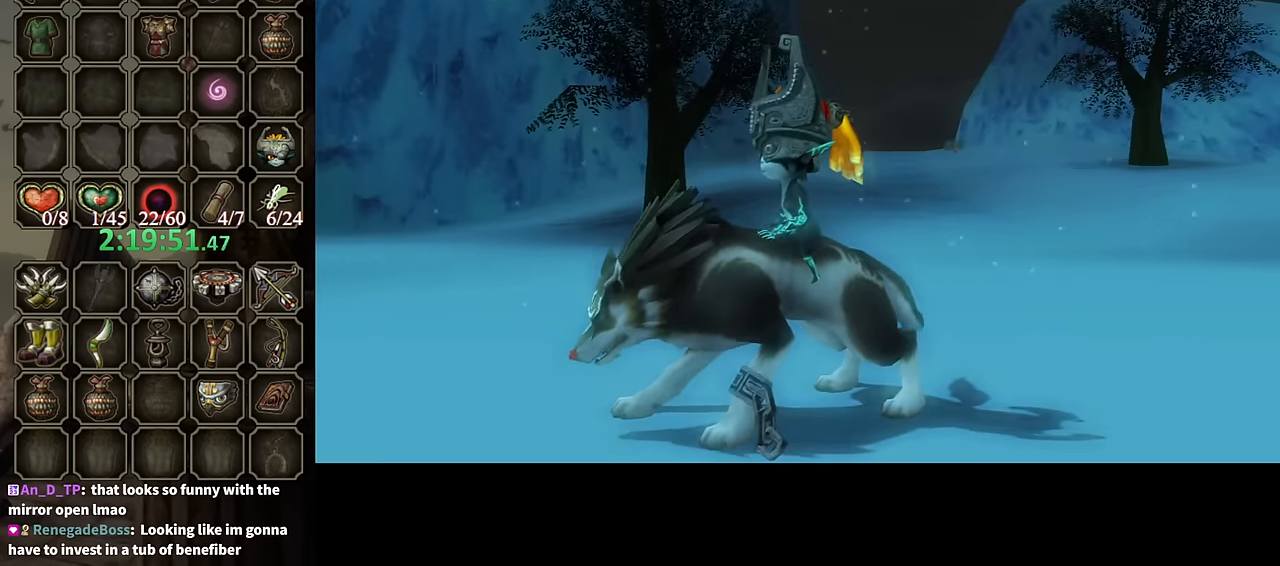
Gameplay with a controller (Nintendo layout); each line is a JSON object with the inputs held at the frame after it. "events" lists button and stick changes between this image and that frame as [ms after this image, input, new state], when the widget could be followed in between. Not read: L3 R3.
{"buttons": [], "left_stick": "up", "right_stick": "center", "events": [[466, "left_stick", "up"]]}
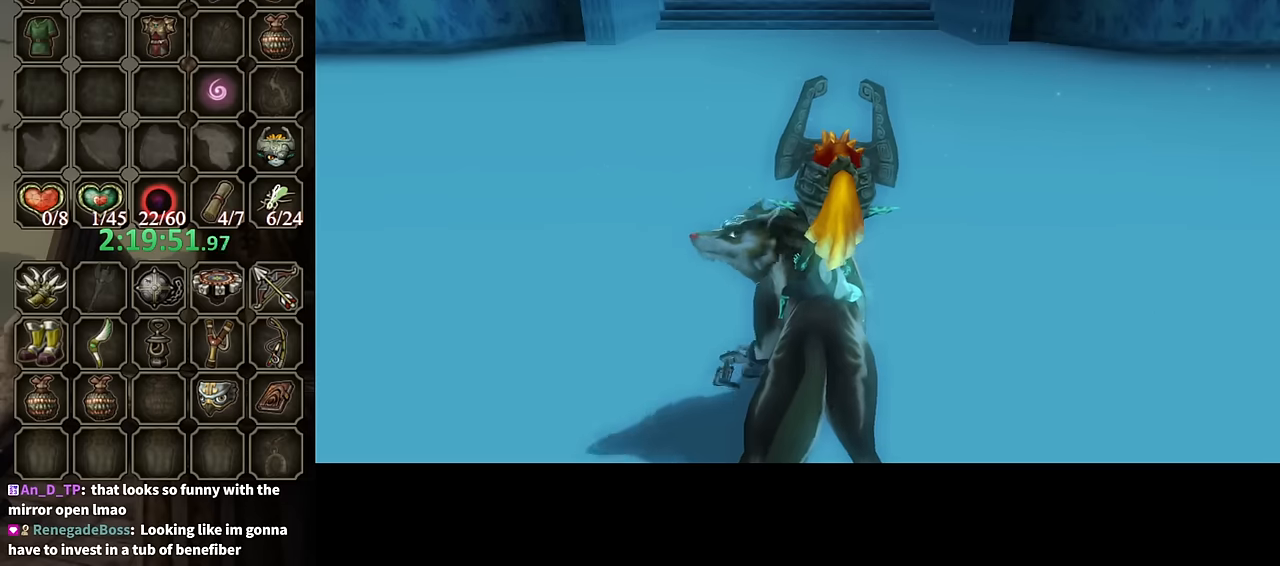
{"buttons": ["A"], "left_stick": "up", "right_stick": "center", "events": [[300, "A", "down"], [400, "A", "up"], [500, "A", "down"]]}
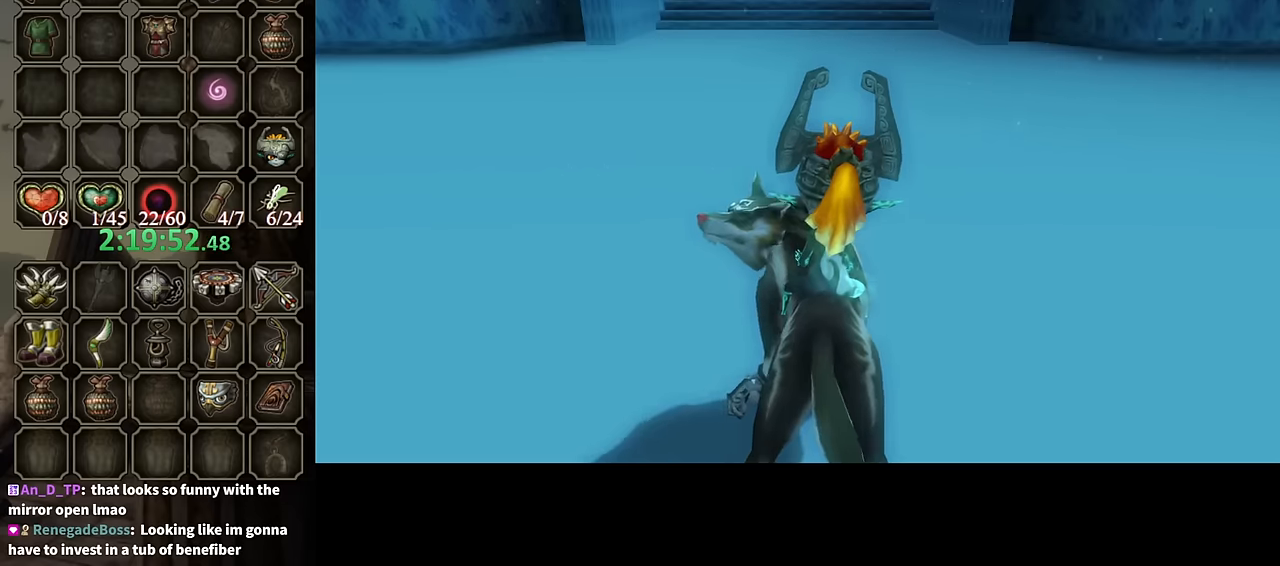
{"buttons": ["A"], "left_stick": "up", "right_stick": "center", "events": [[66, "A", "up"], [133, "A", "down"], [233, "A", "up"], [300, "A", "down"], [333, "A", "up"], [400, "A", "down"], [466, "A", "up"], [500, "A", "down"]]}
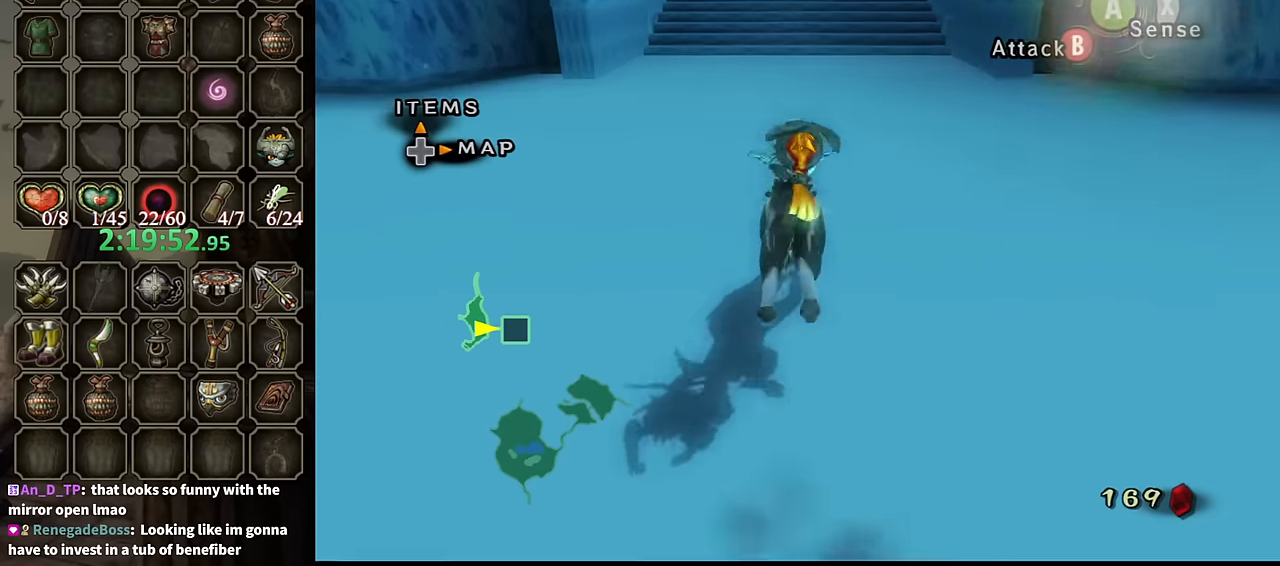
{"buttons": [], "left_stick": "up", "right_stick": "center", "events": [[66, "A", "up"]]}
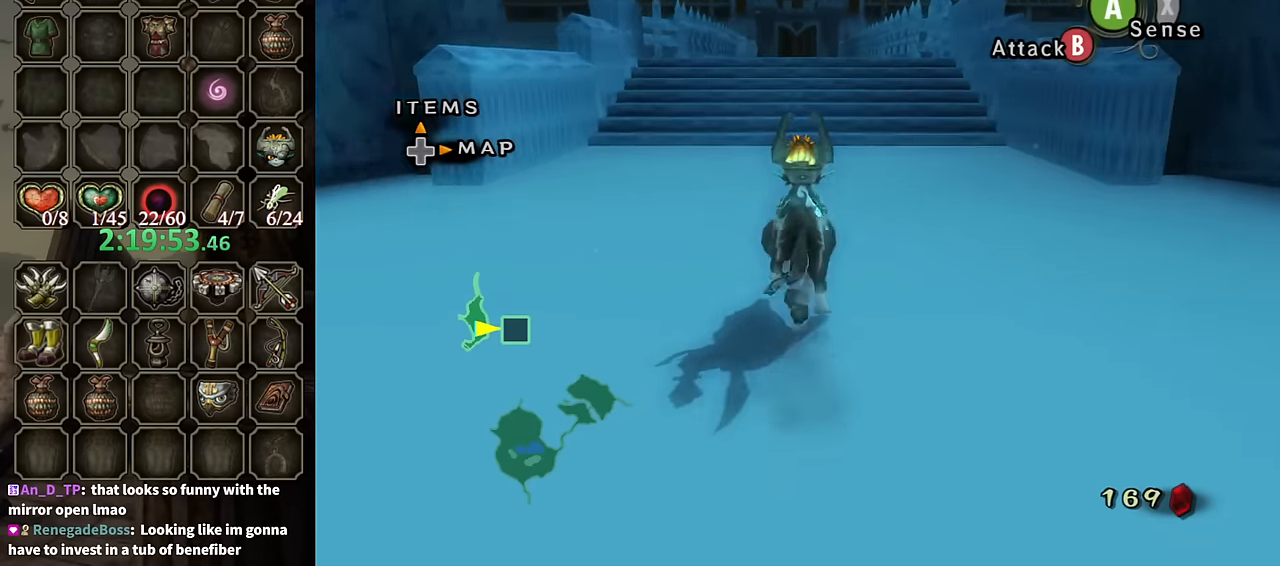
{"buttons": ["A"], "left_stick": "up", "right_stick": "center", "events": [[466, "A", "down"]]}
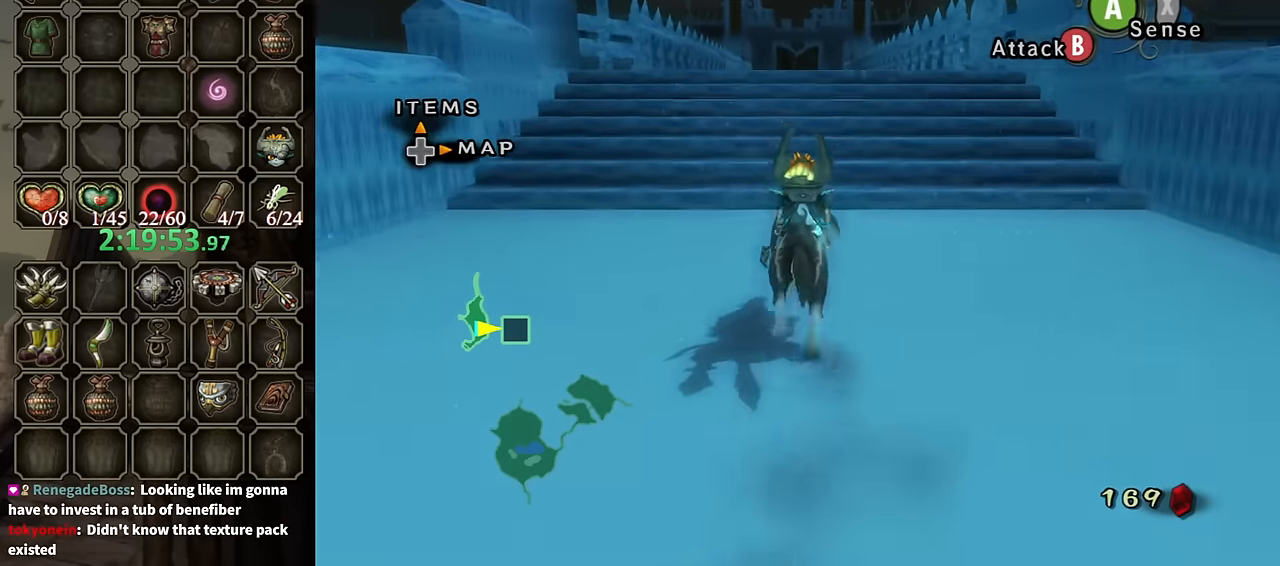
{"buttons": ["A"], "left_stick": "up", "right_stick": "center", "events": [[100, "A", "up"], [133, "A", "down"], [233, "A", "up"], [300, "A", "down"], [366, "A", "up"], [466, "A", "down"]]}
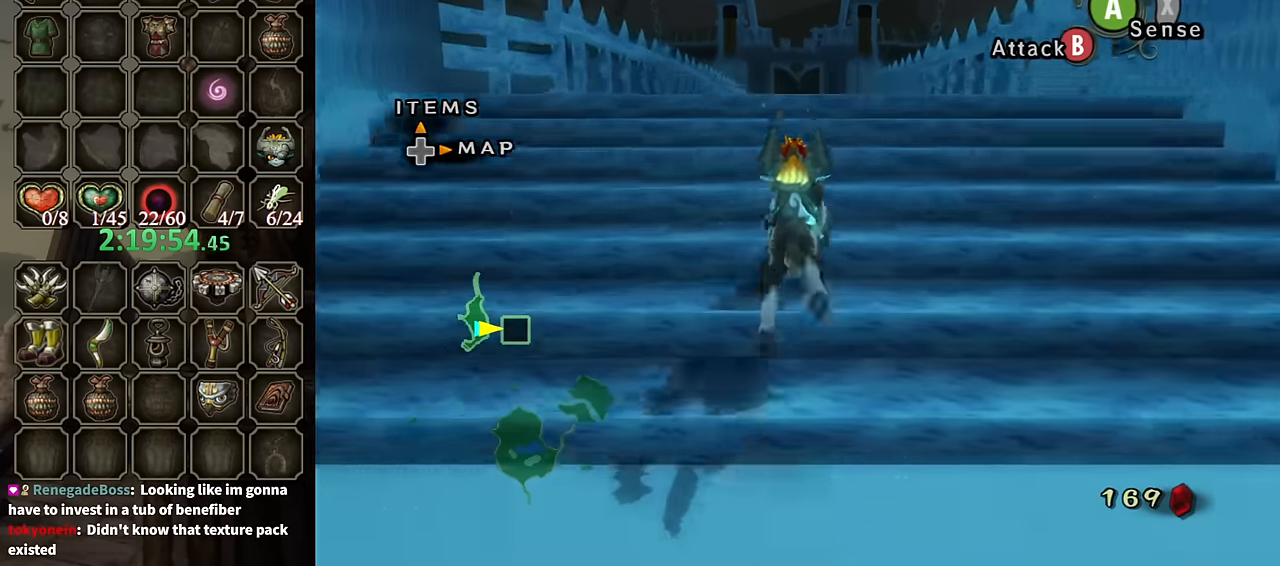
{"buttons": ["A"], "left_stick": "up", "right_stick": "center", "events": [[33, "A", "up"], [100, "A", "down"], [133, "A", "up"], [233, "A", "down"], [266, "A", "up"], [333, "A", "down"]]}
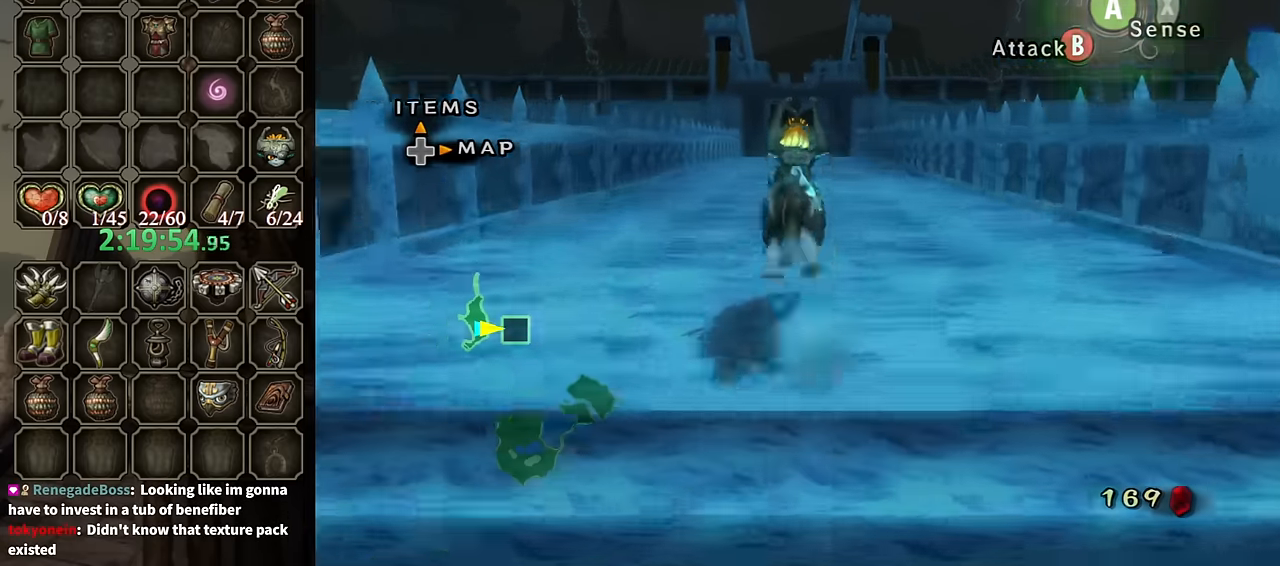
{"buttons": [], "left_stick": "up", "right_stick": "center", "events": [[100, "A", "up"], [166, "A", "down"], [266, "A", "up"]]}
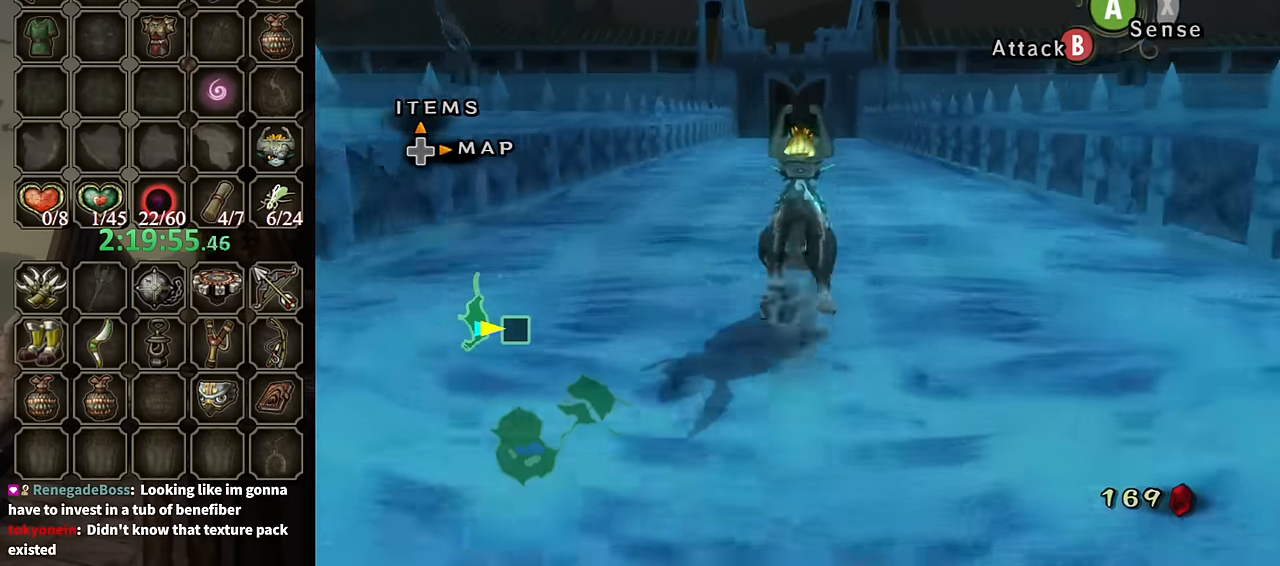
{"buttons": [], "left_stick": "up", "right_stick": "center", "events": []}
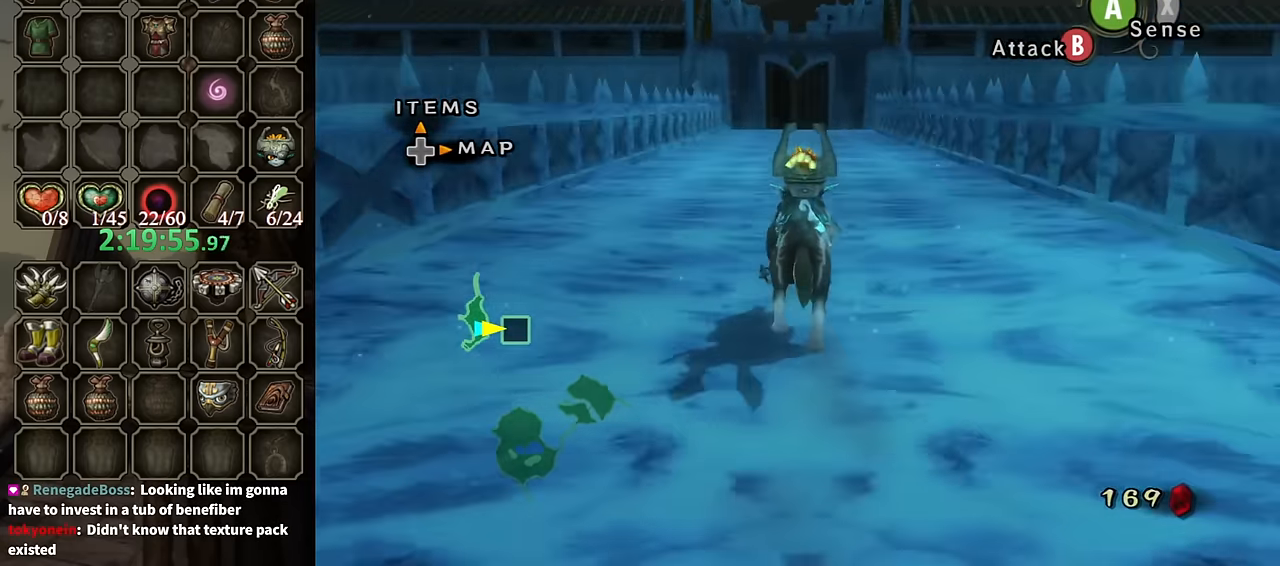
{"buttons": [], "left_stick": "up", "right_stick": "center", "events": [[66, "A", "down"], [166, "A", "up"], [266, "A", "down"], [333, "A", "up"], [400, "A", "down"], [466, "A", "up"]]}
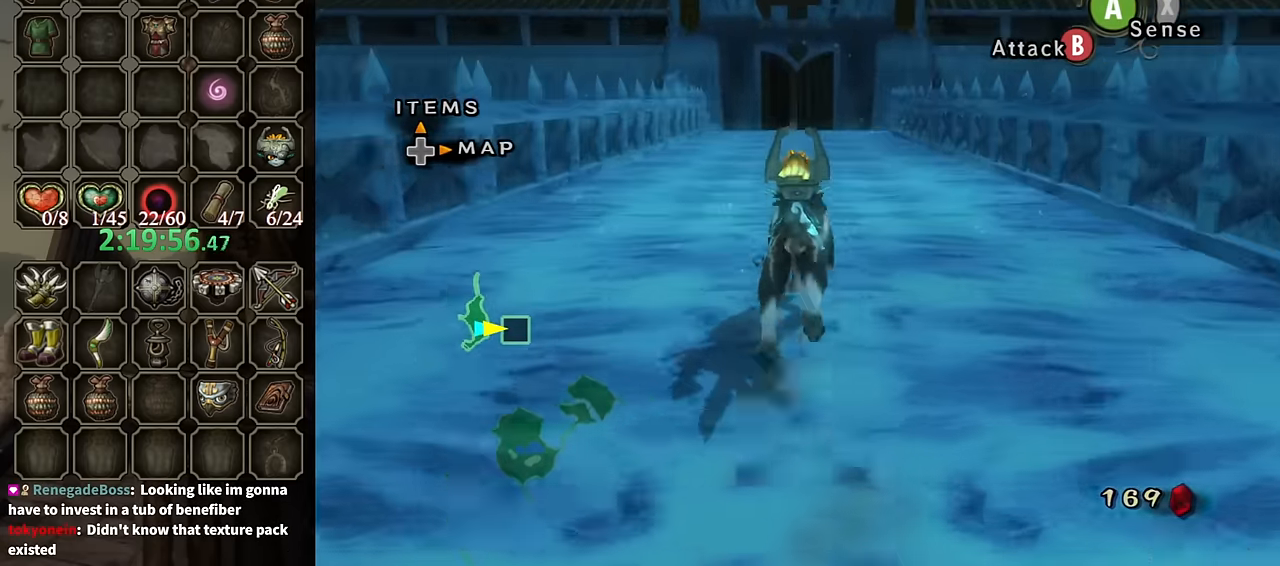
{"buttons": ["A"], "left_stick": "up", "right_stick": "center", "events": [[66, "A", "down"], [133, "A", "up"], [366, "A", "down"], [433, "A", "up"], [500, "A", "down"]]}
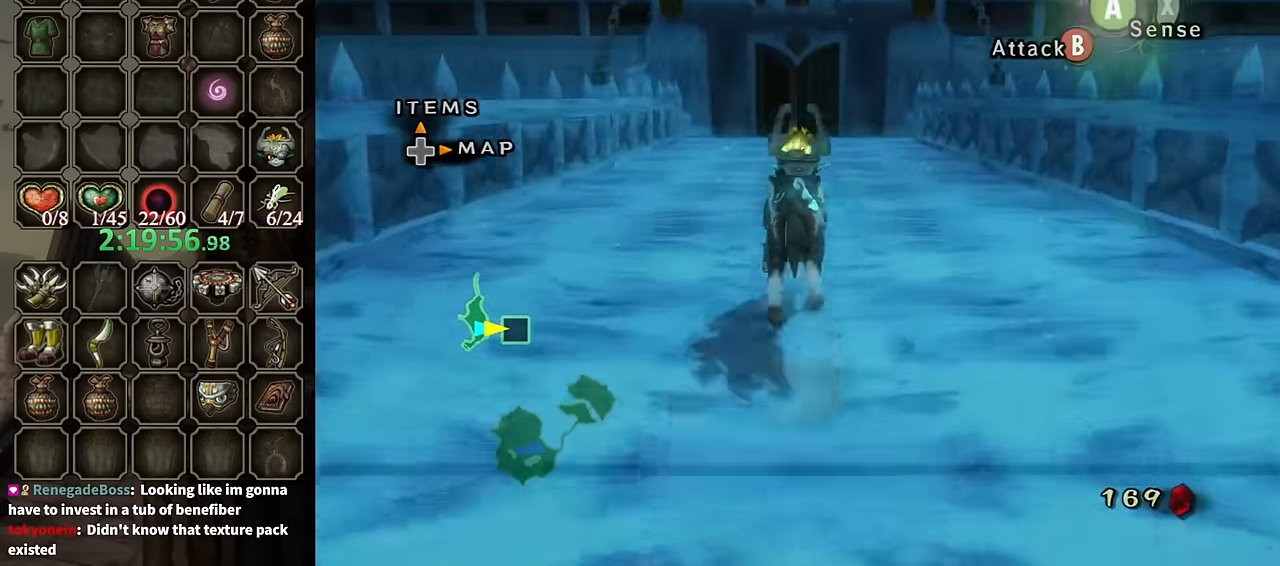
{"buttons": [], "left_stick": "up", "right_stick": "center", "events": [[66, "A", "up"], [133, "A", "down"], [200, "A", "up"], [266, "A", "down"], [333, "A", "up"]]}
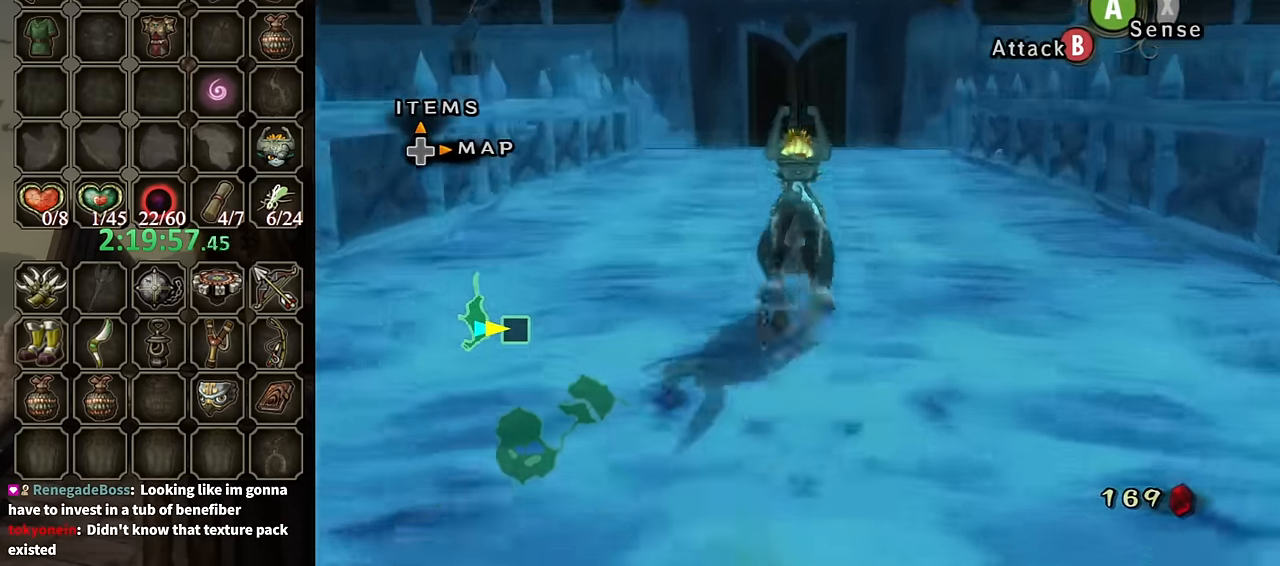
{"buttons": [], "left_stick": "up", "right_stick": "center", "events": []}
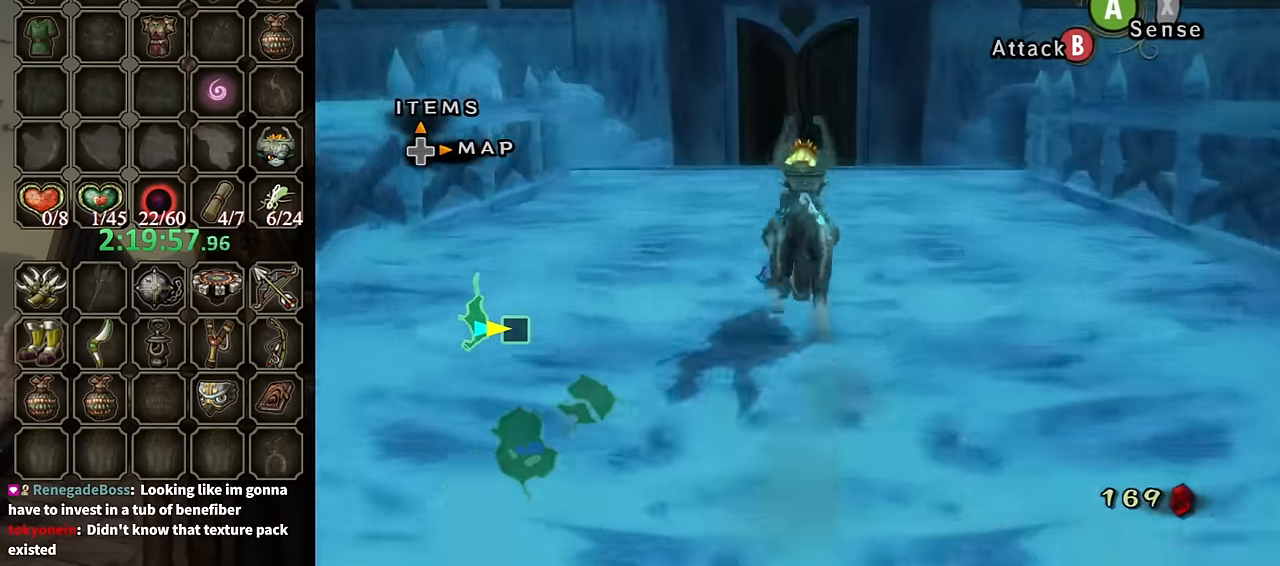
{"buttons": [], "left_stick": "up", "right_stick": "center", "events": []}
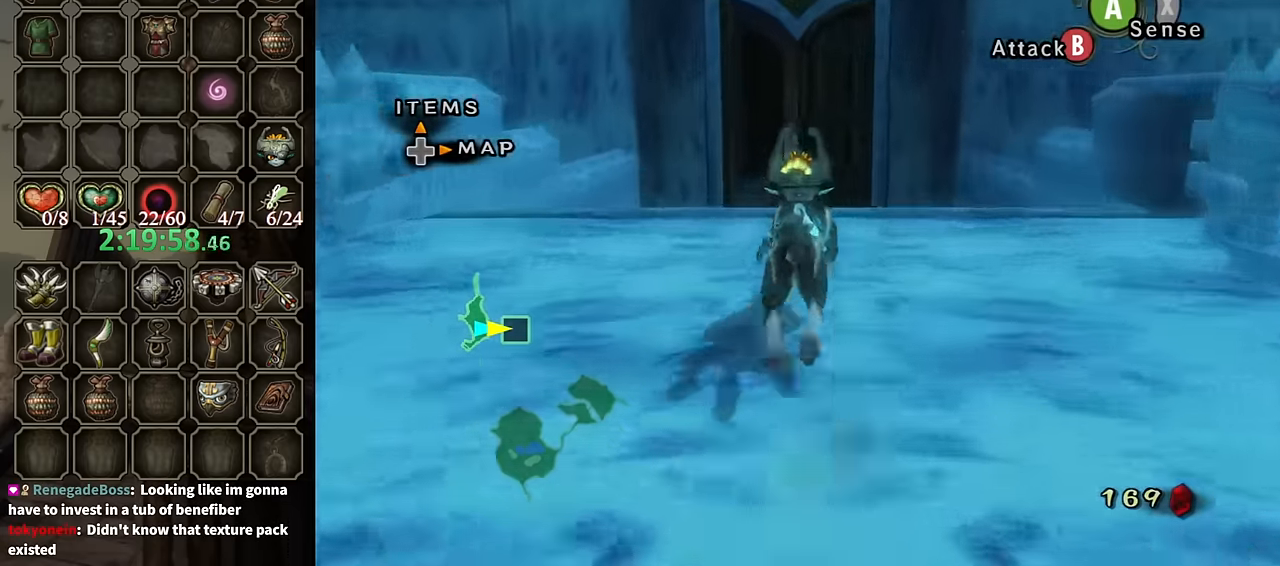
{"buttons": [], "left_stick": "up", "right_stick": "center", "events": [[333, "A", "down"], [433, "A", "up"]]}
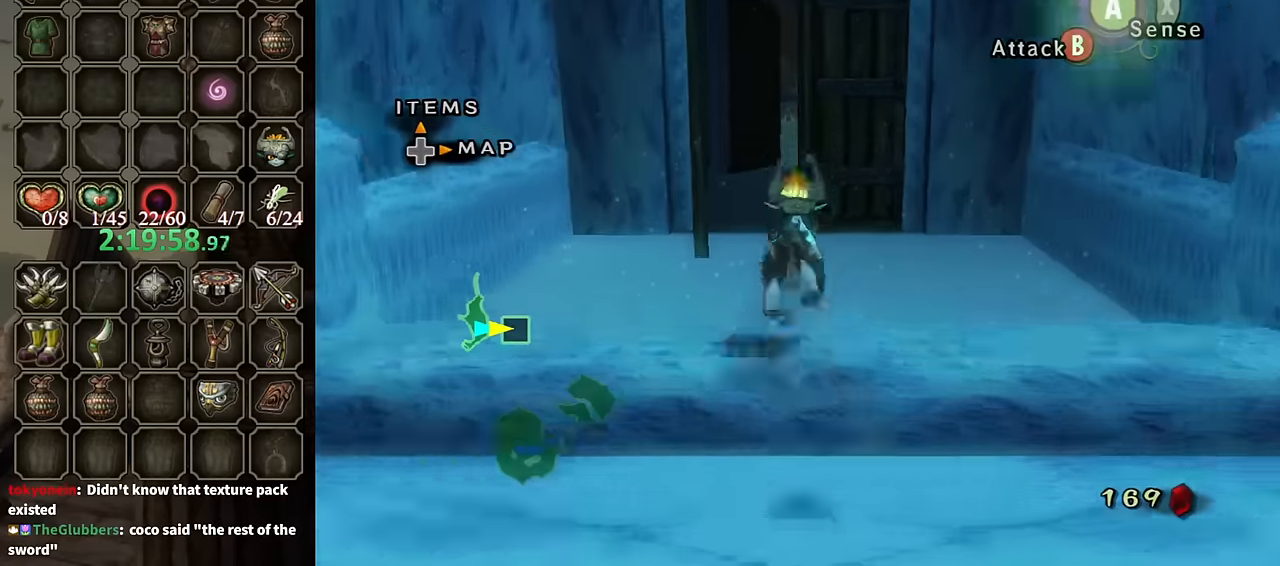
{"buttons": [], "left_stick": "up", "right_stick": "center", "events": [[33, "A", "down"], [66, "A", "up"], [166, "A", "down"], [233, "A", "up"]]}
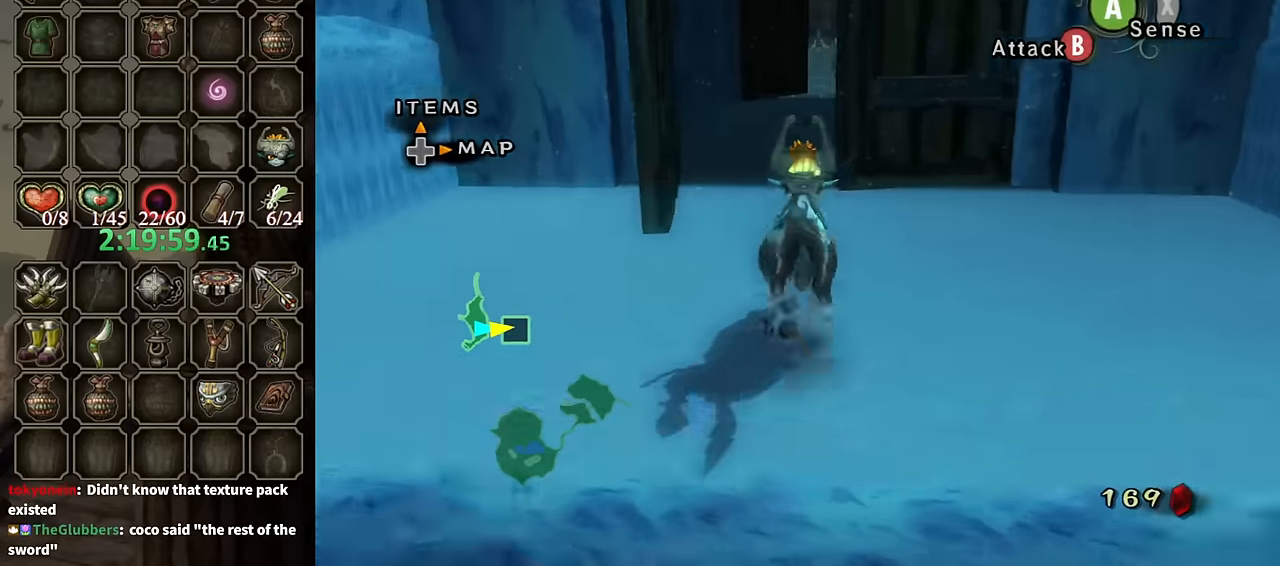
{"buttons": ["Y", "R1"], "left_stick": "up", "right_stick": "center", "events": [[400, "R1", "down"], [466, "Y", "down"]]}
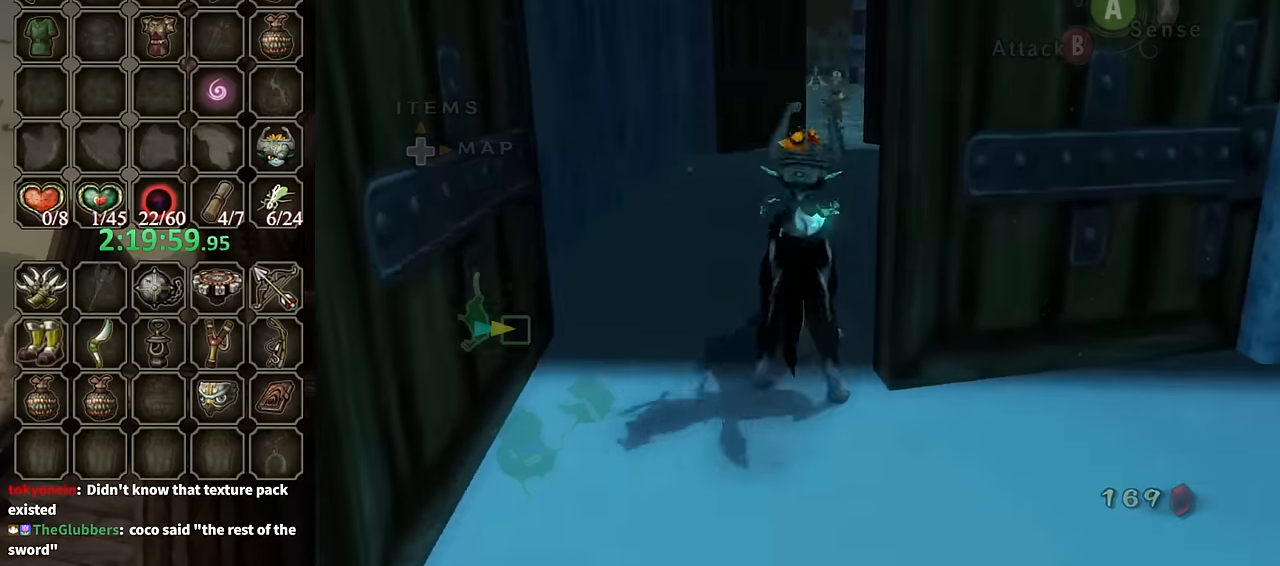
{"buttons": [], "left_stick": "up", "right_stick": "center", "events": [[66, "Y", "up"], [133, "R1", "up"]]}
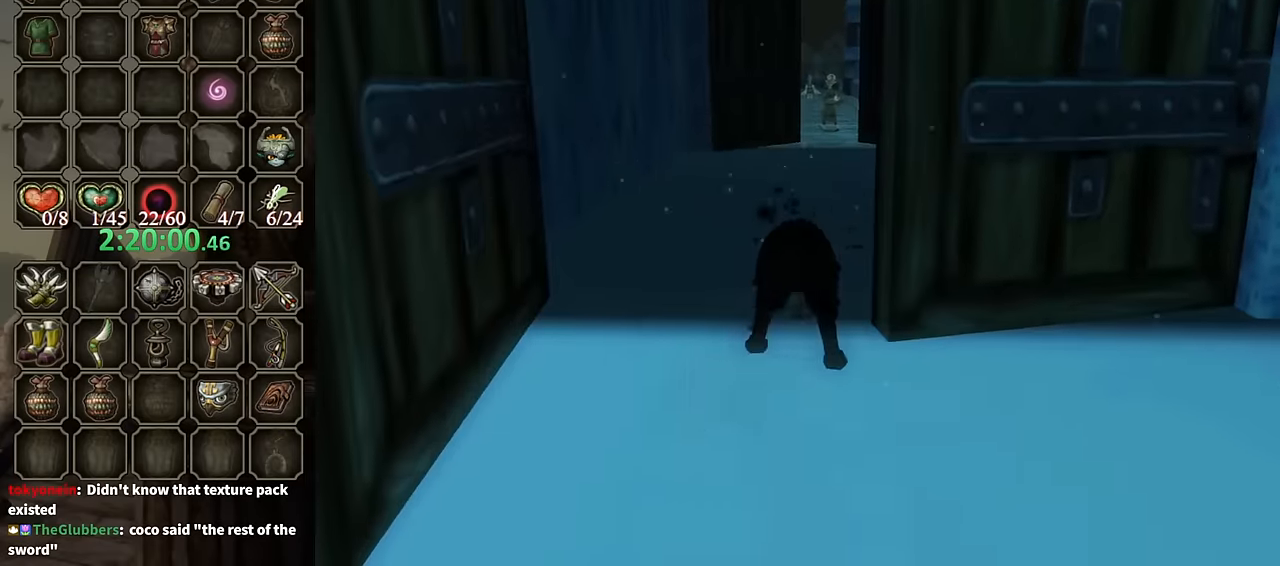
{"buttons": [], "left_stick": "up", "right_stick": "center", "events": []}
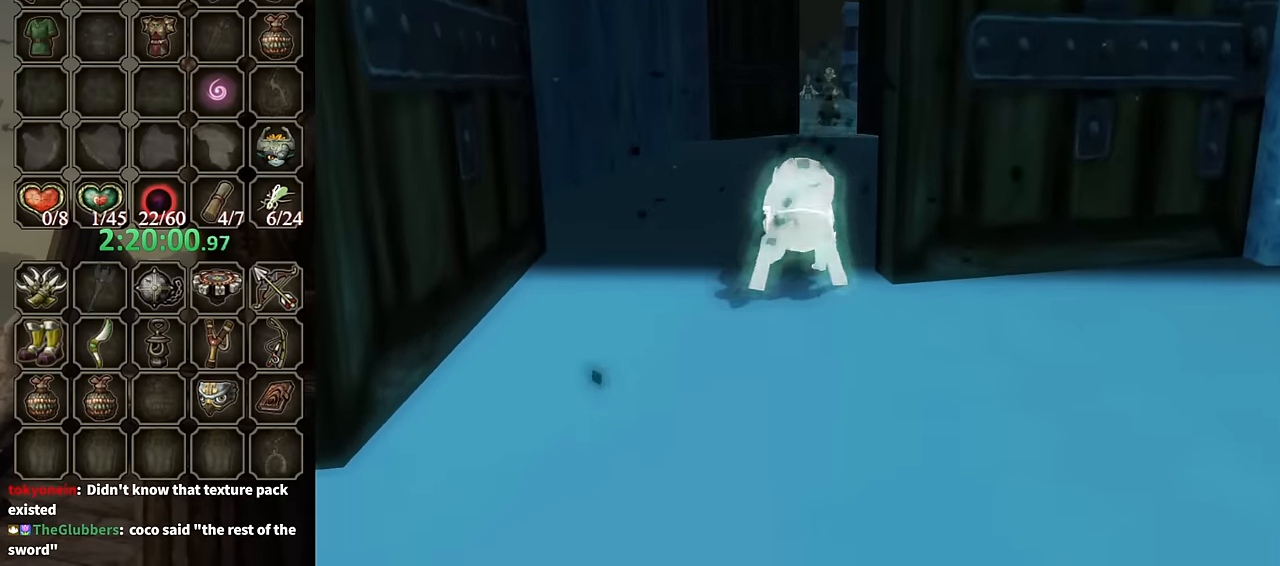
{"buttons": [], "left_stick": "up", "right_stick": "center", "events": []}
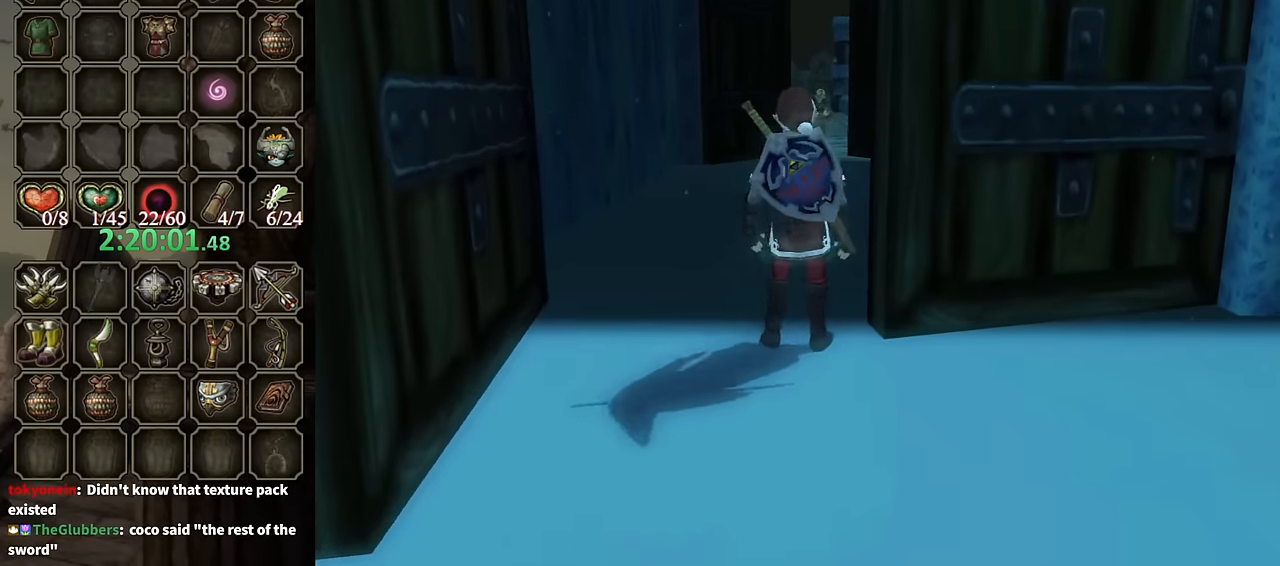
{"buttons": ["A"], "left_stick": "up", "right_stick": "center", "events": [[466, "A", "down"]]}
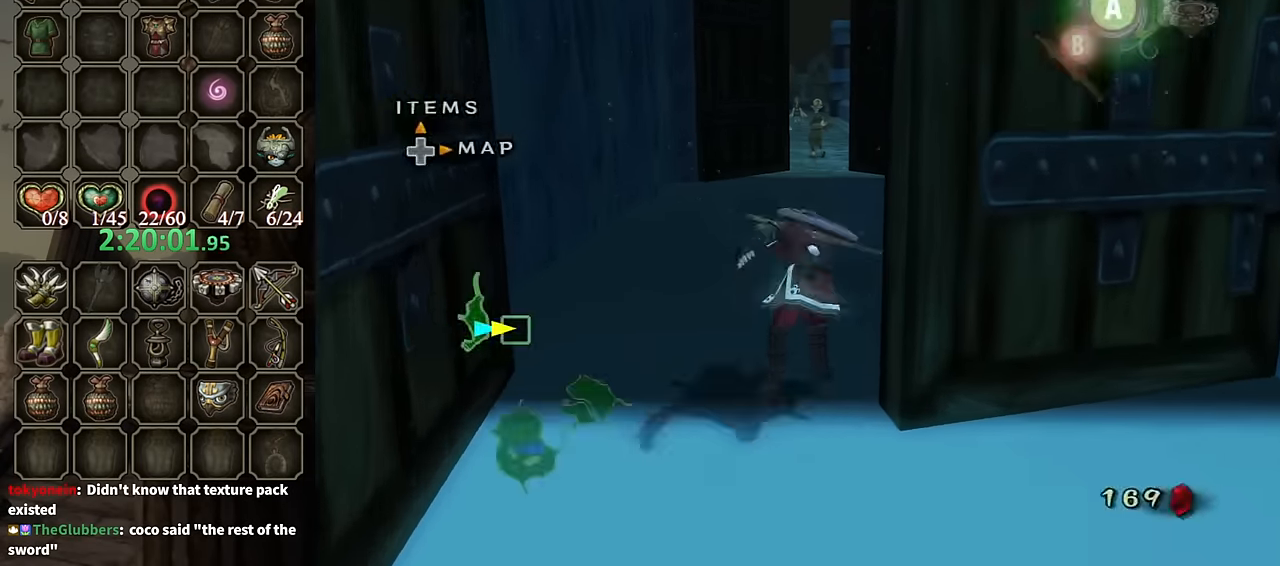
{"buttons": [], "left_stick": "up", "right_stick": "center", "events": [[33, "A", "up"]]}
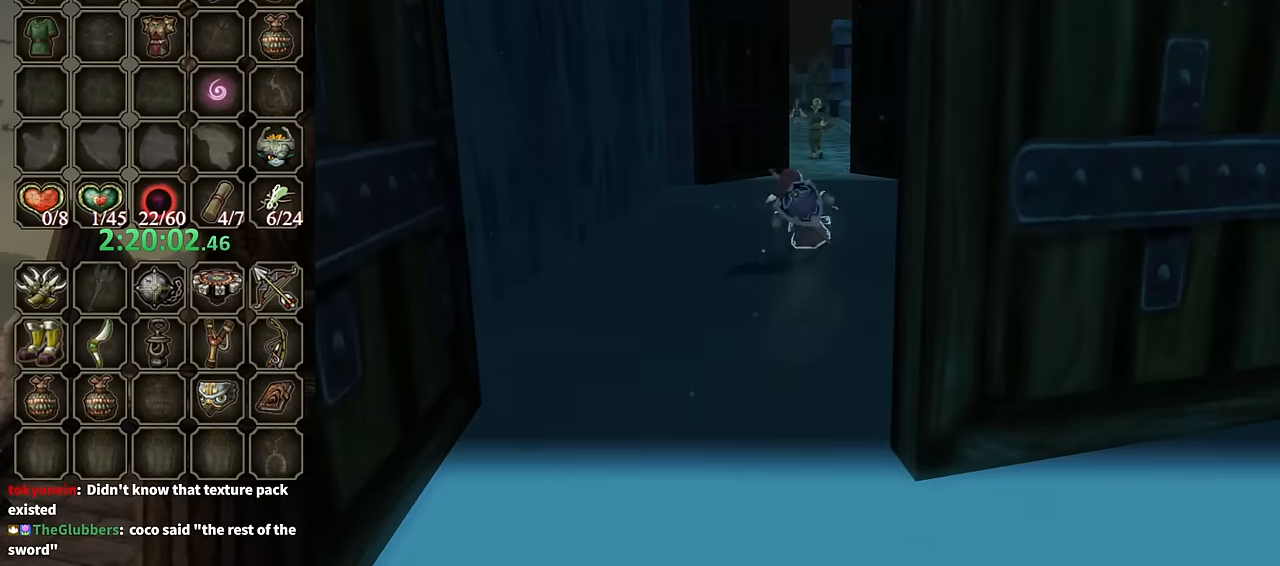
{"buttons": [], "left_stick": "center", "right_stick": "center", "events": [[300, "left_stick", "center"]]}
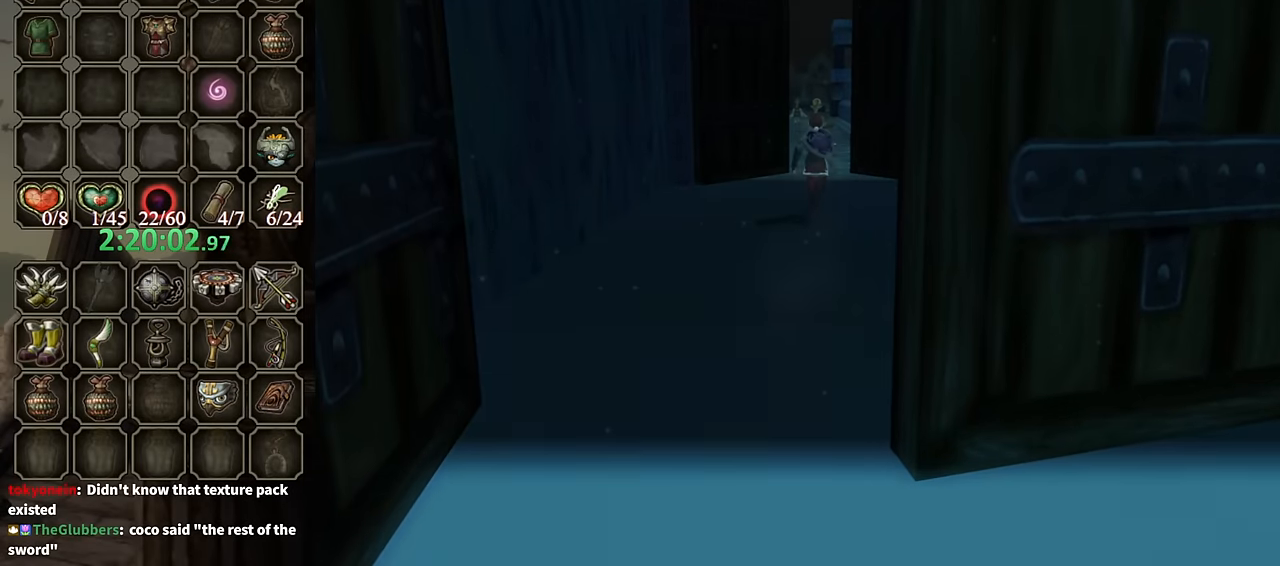
{"buttons": [], "left_stick": "center", "right_stick": "center", "events": []}
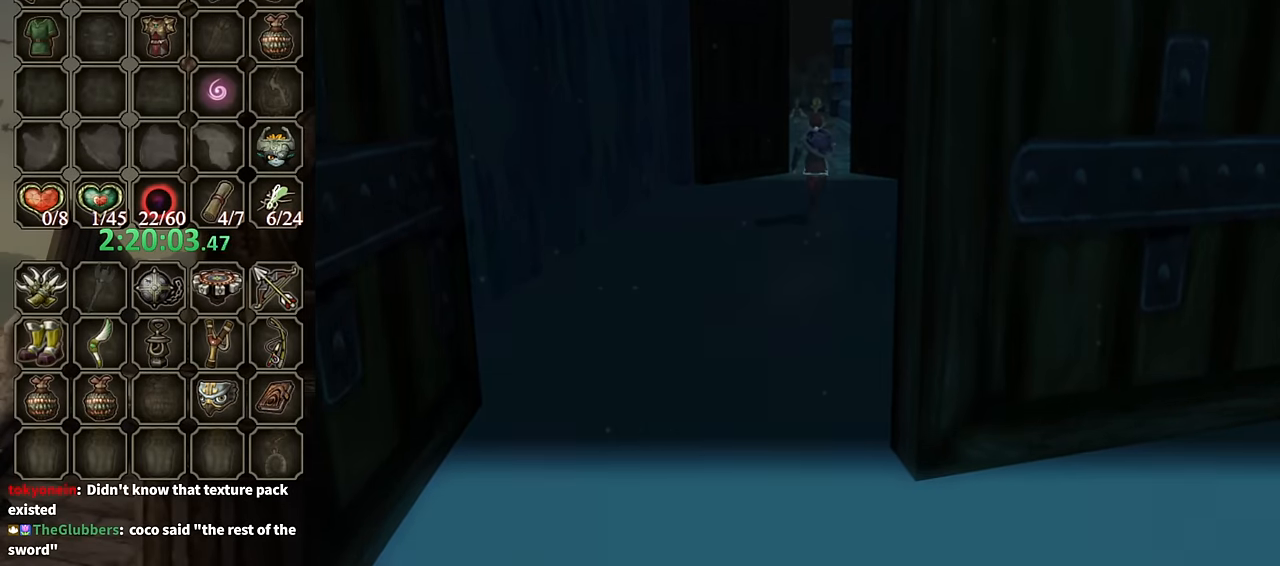
{"buttons": [], "left_stick": "center", "right_stick": "center", "events": []}
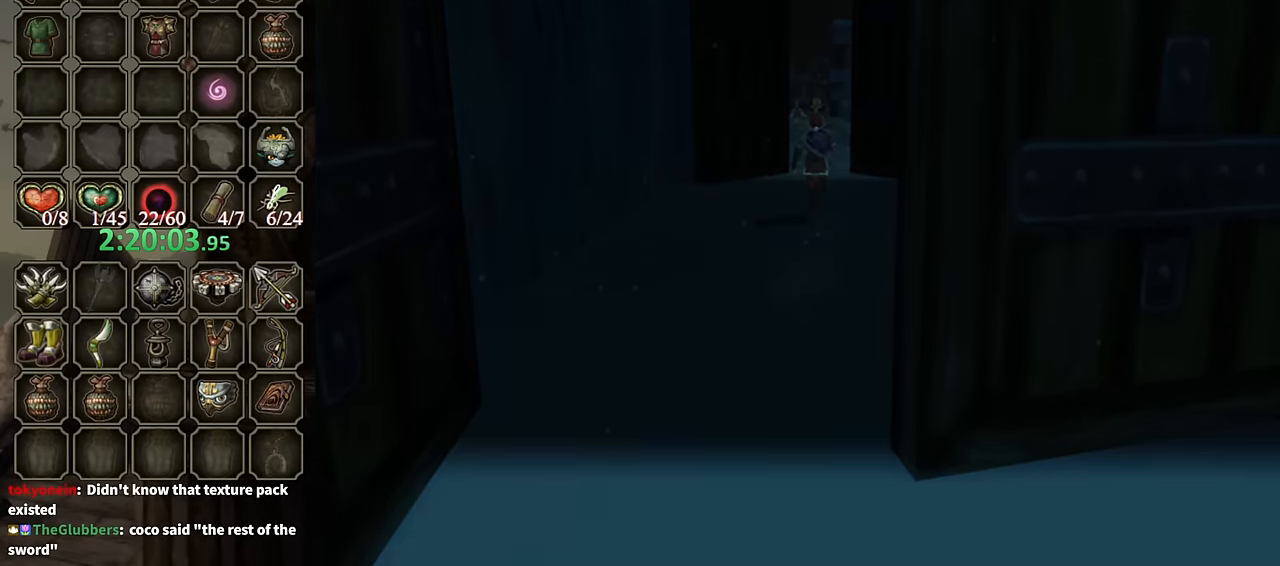
{"buttons": [], "left_stick": "center", "right_stick": "center", "events": []}
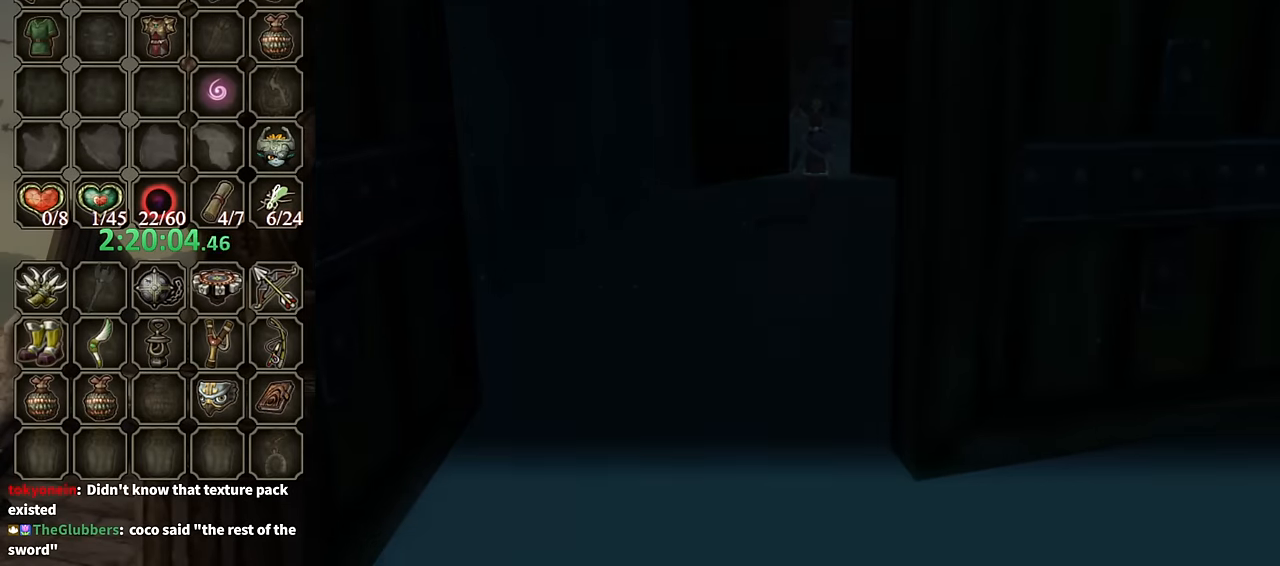
{"buttons": [], "left_stick": "center", "right_stick": "center", "events": []}
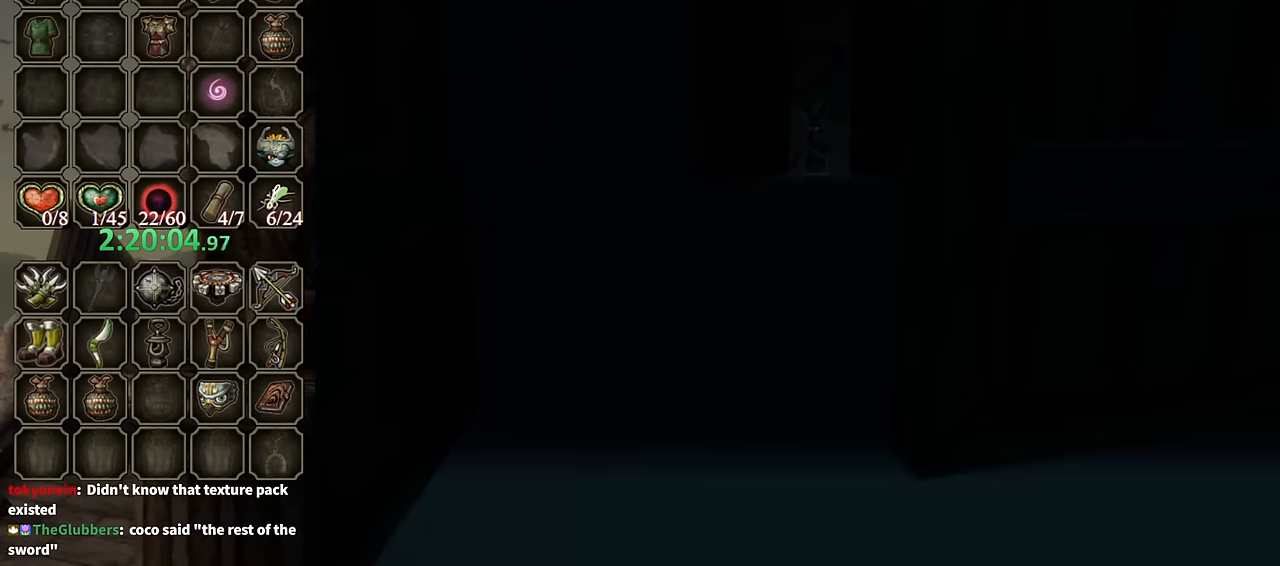
{"buttons": [], "left_stick": "center", "right_stick": "center", "events": []}
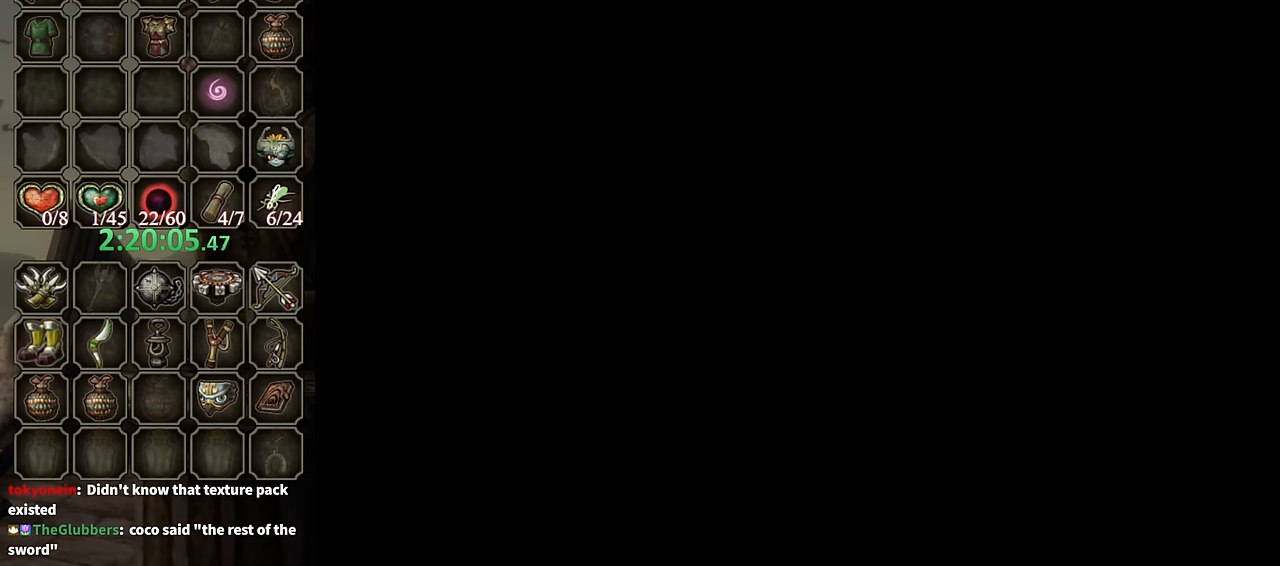
{"buttons": [], "left_stick": "center", "right_stick": "center", "events": []}
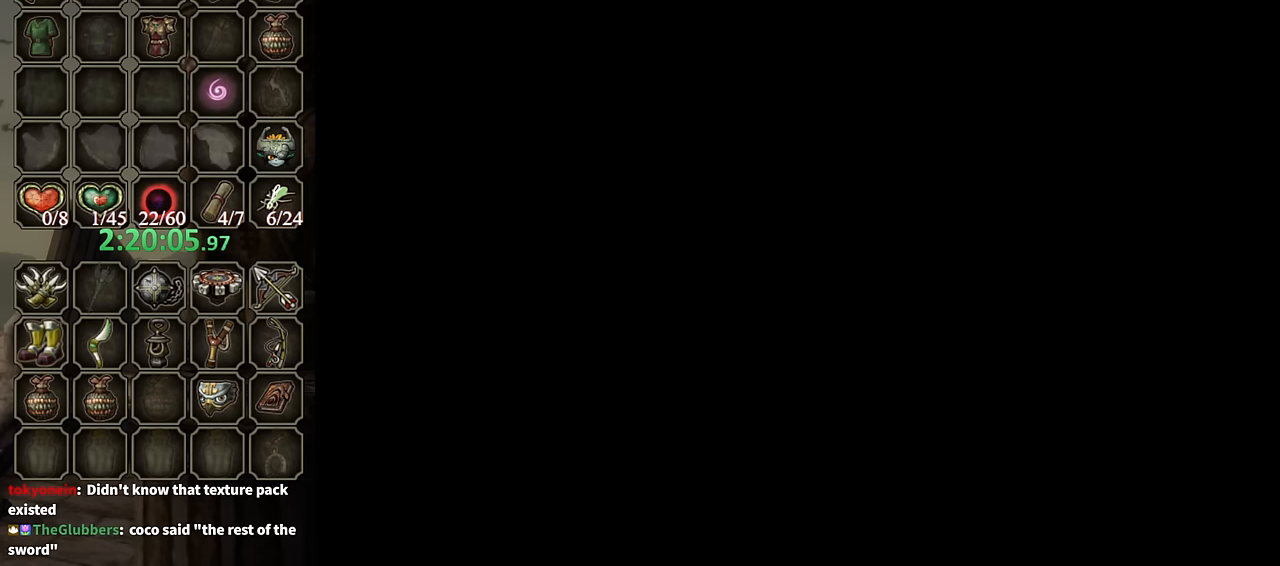
{"buttons": [], "left_stick": "center", "right_stick": "center", "events": []}